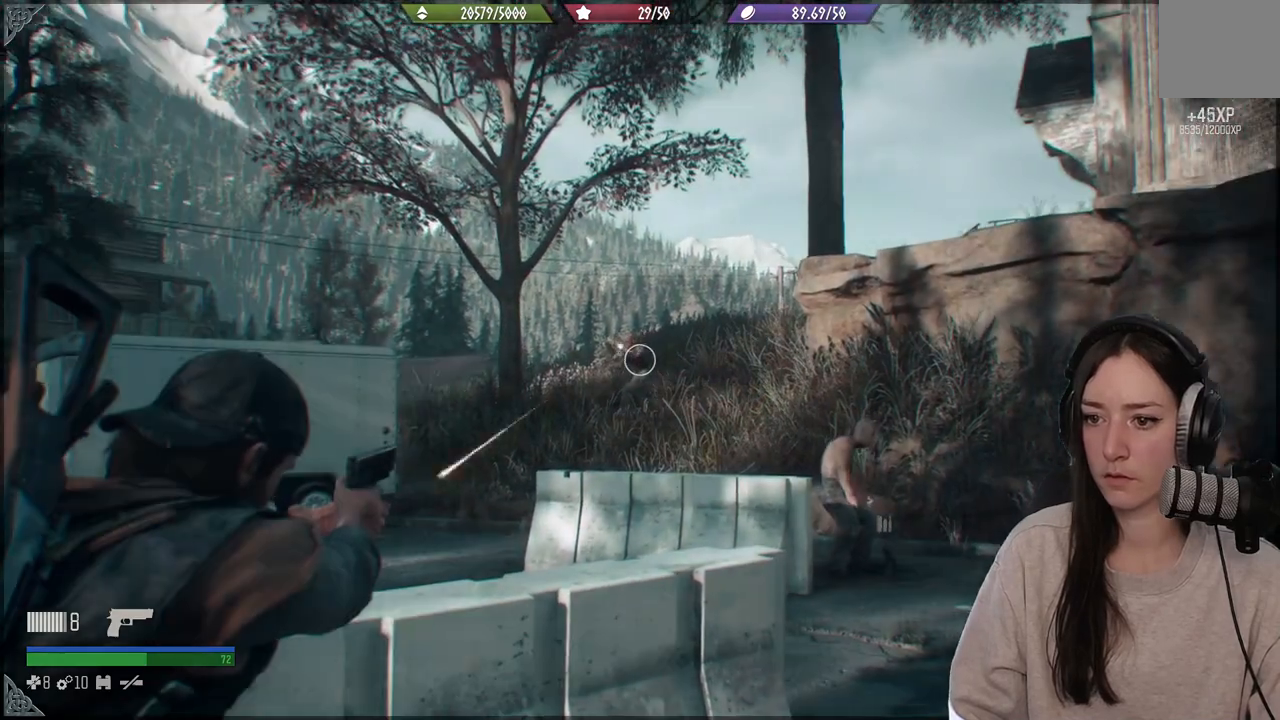
Gameplay with a controller (Xbox layout); each line is a JSON object with the inputs held at the frame after it. "events" lists button and stick changes between this image and that frame as [ms after this image, input, new state], when the widget could be followed in between. Not read: L3.
{"buttons": ["L2"], "left_stick": "center", "right_stick": "center", "events": [[300, "R2", "down"], [350, "right_stick", "center"], [367, "R2", "up"]]}
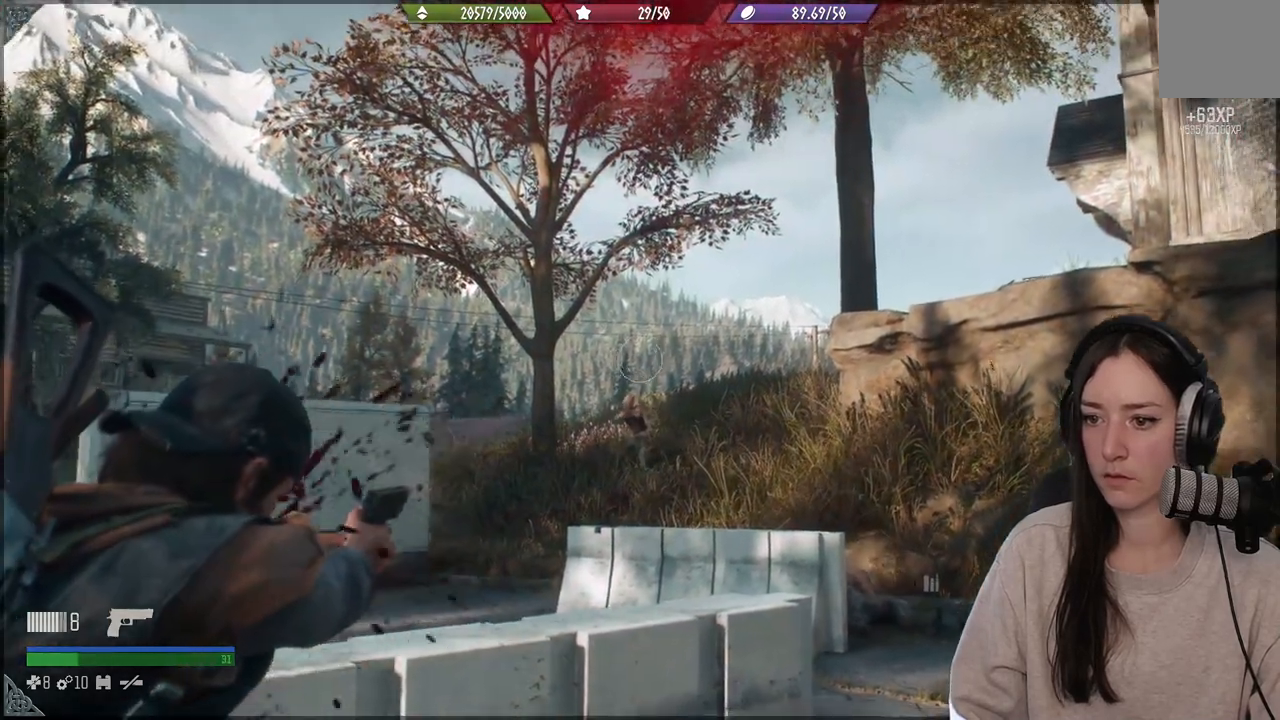
{"buttons": ["L2"], "left_stick": "center", "right_stick": "down-right", "events": [[100, "right_stick", "down"], [267, "right_stick", "center"], [417, "right_stick", "down-right"]]}
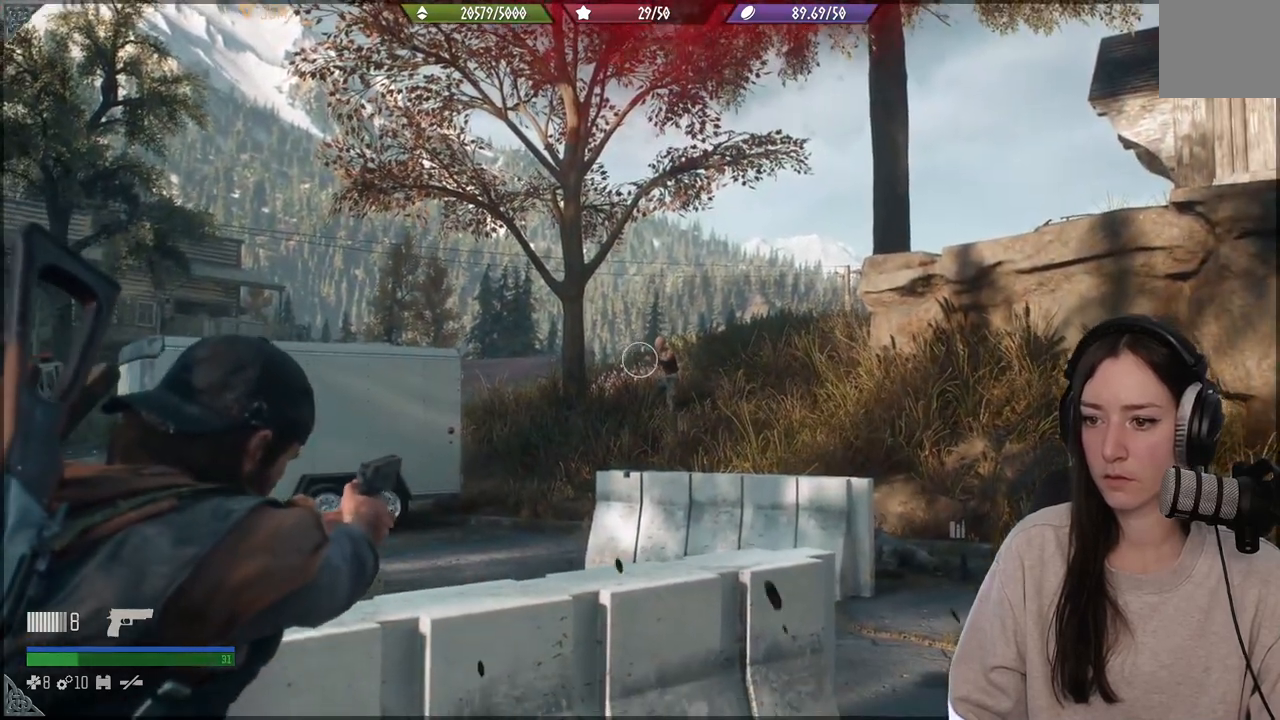
{"buttons": ["L2"], "left_stick": "center", "right_stick": "up-right", "events": [[83, "right_stick", "right"], [333, "right_stick", "up-right"]]}
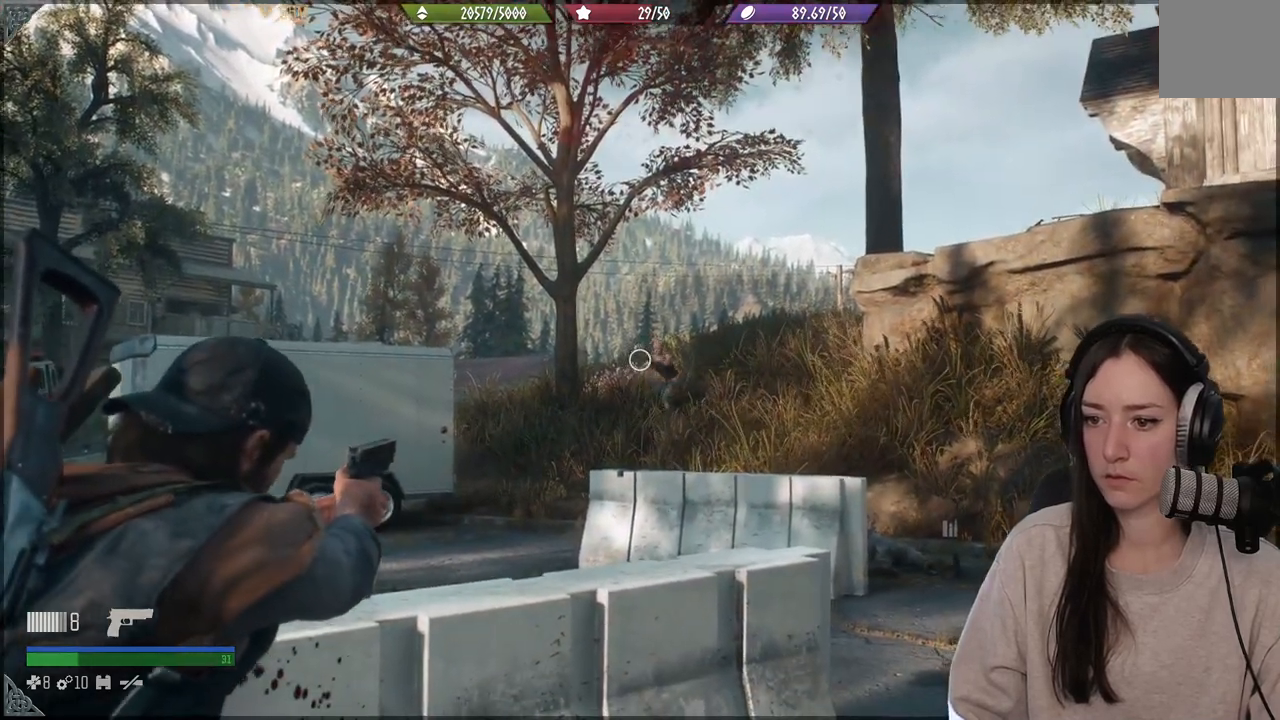
{"buttons": [], "left_stick": "center", "right_stick": "up-right", "events": [[483, "L2", "up"]]}
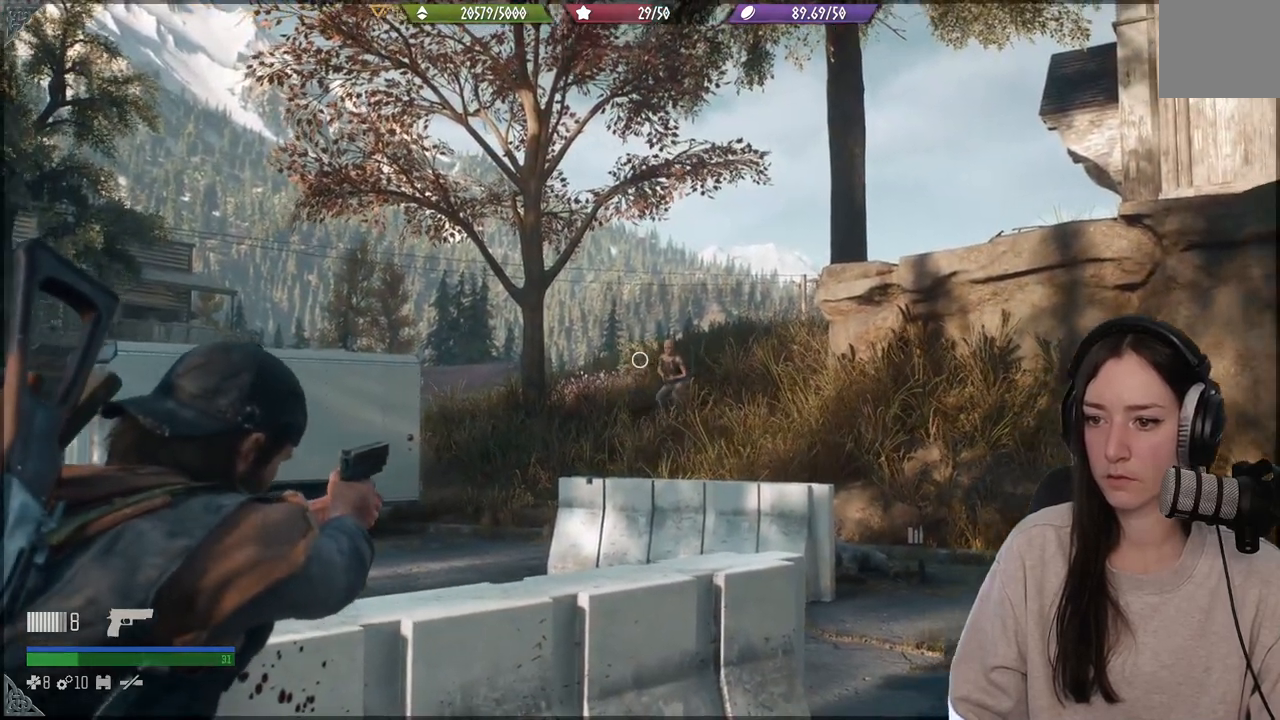
{"buttons": ["L2"], "left_stick": "center", "right_stick": "up-right"}
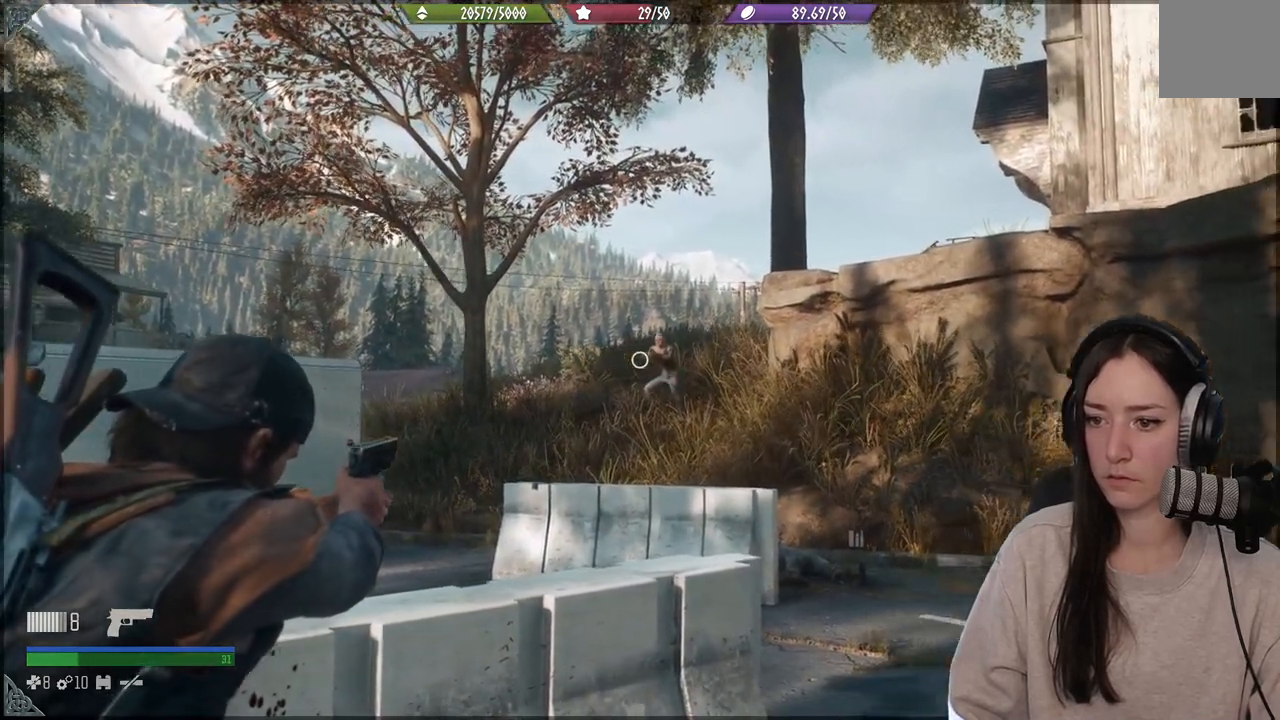
{"buttons": ["L2"], "left_stick": "center", "right_stick": "left", "events": [[117, "R2", "down"], [267, "right_stick", "right"], [317, "R2", "up"], [367, "right_stick", "center"], [500, "right_stick", "left"]]}
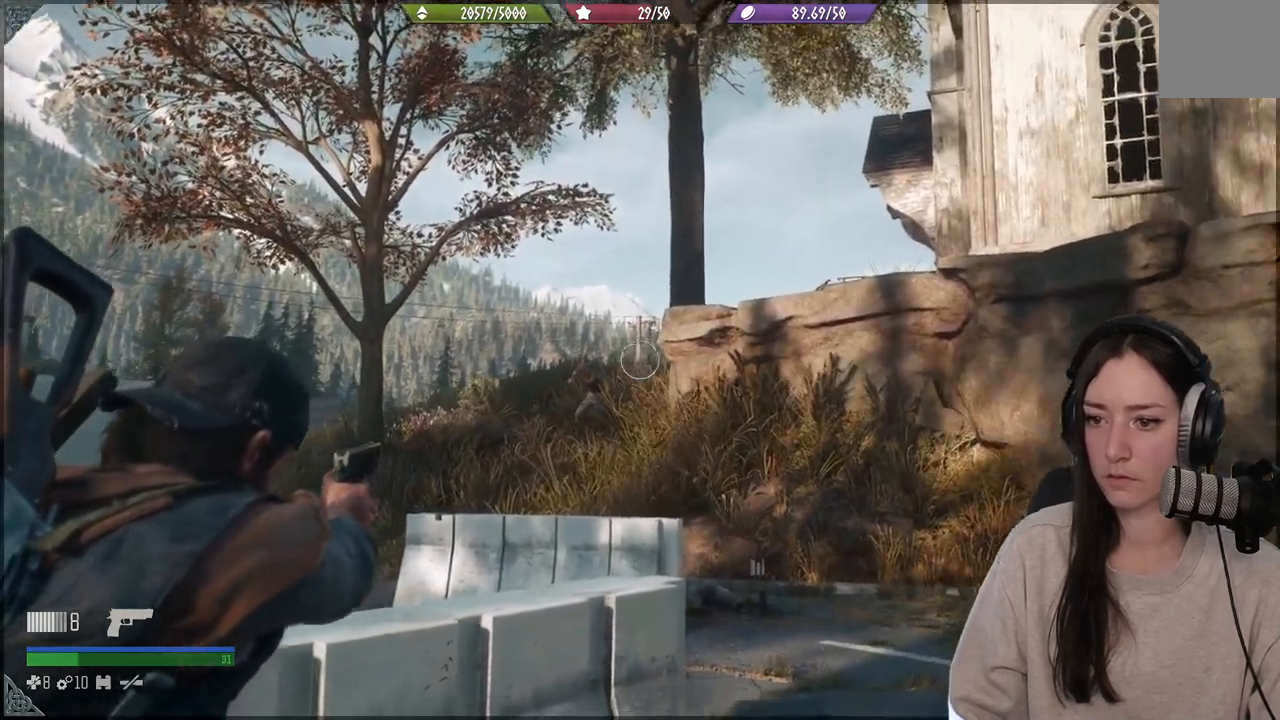
{"buttons": ["L2"], "left_stick": "center", "right_stick": "up-left", "events": [[400, "right_stick", "up-left"]]}
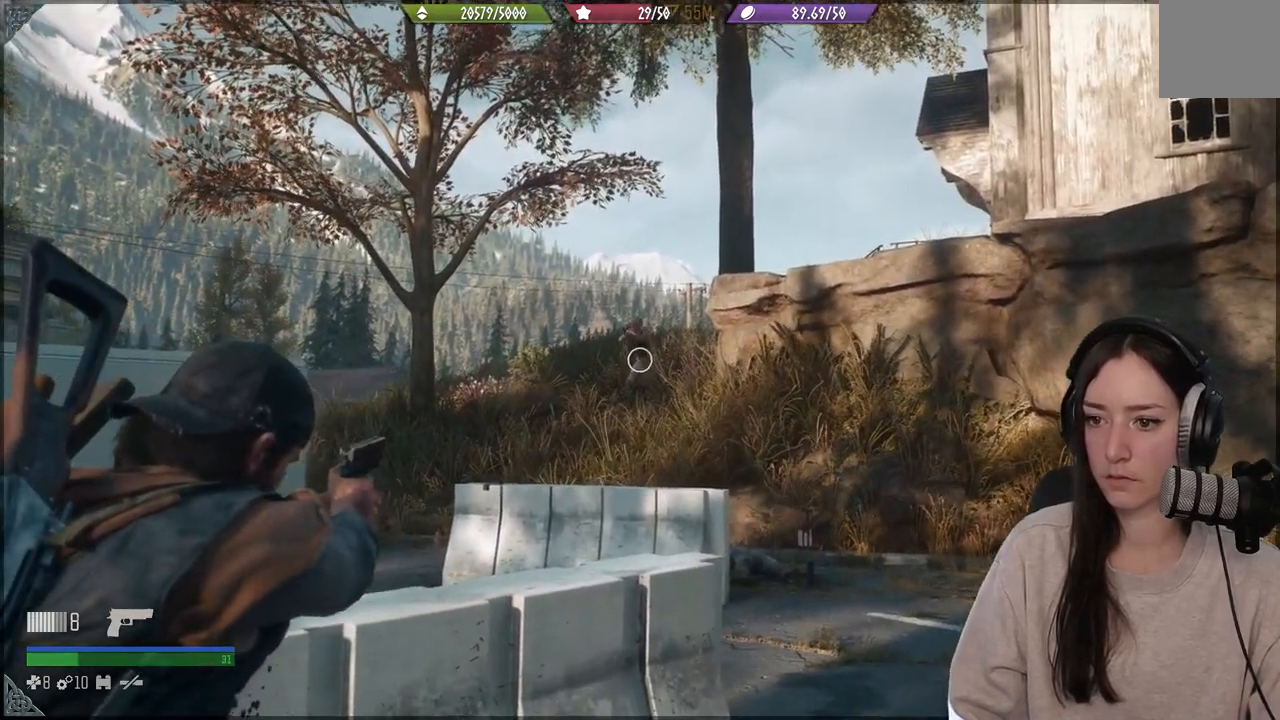
{"buttons": ["L2"], "left_stick": "center", "right_stick": "center", "events": [[267, "R2", "down"], [450, "R2", "up"], [467, "right_stick", "center"]]}
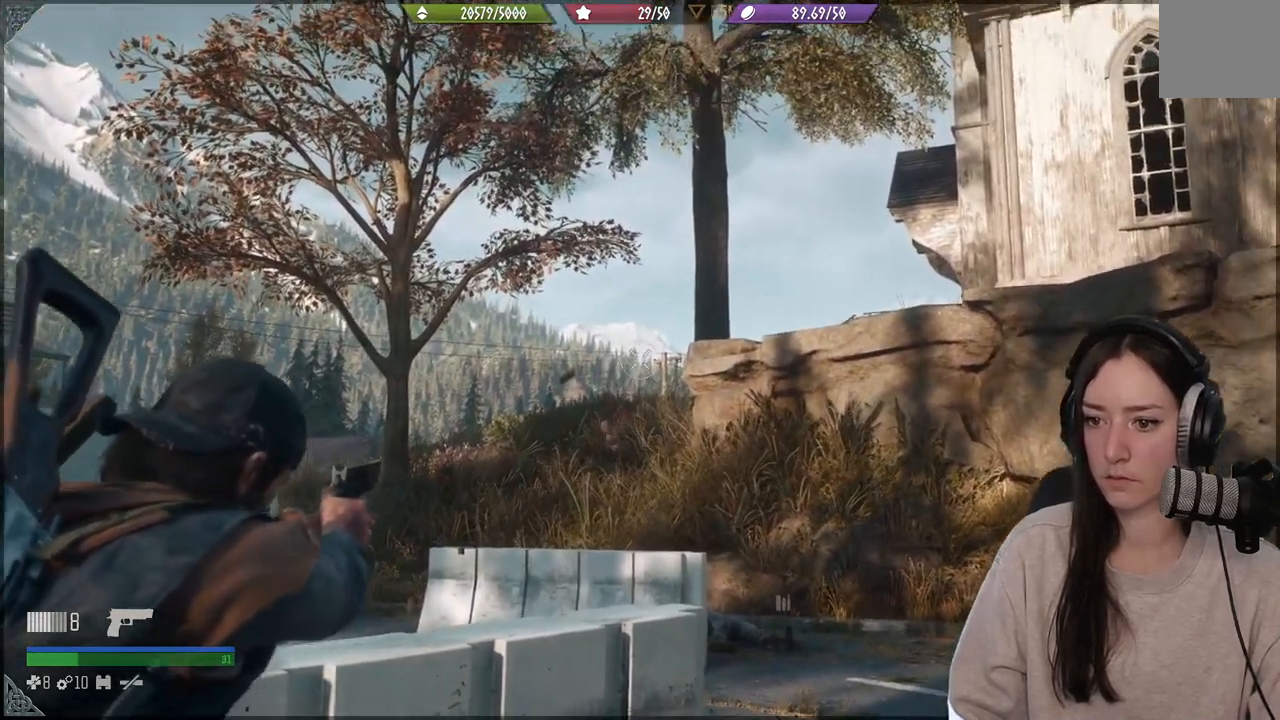
{"buttons": ["L2"], "left_stick": "center", "right_stick": "center", "events": [[100, "right_stick", "down"], [350, "right_stick", "center"]]}
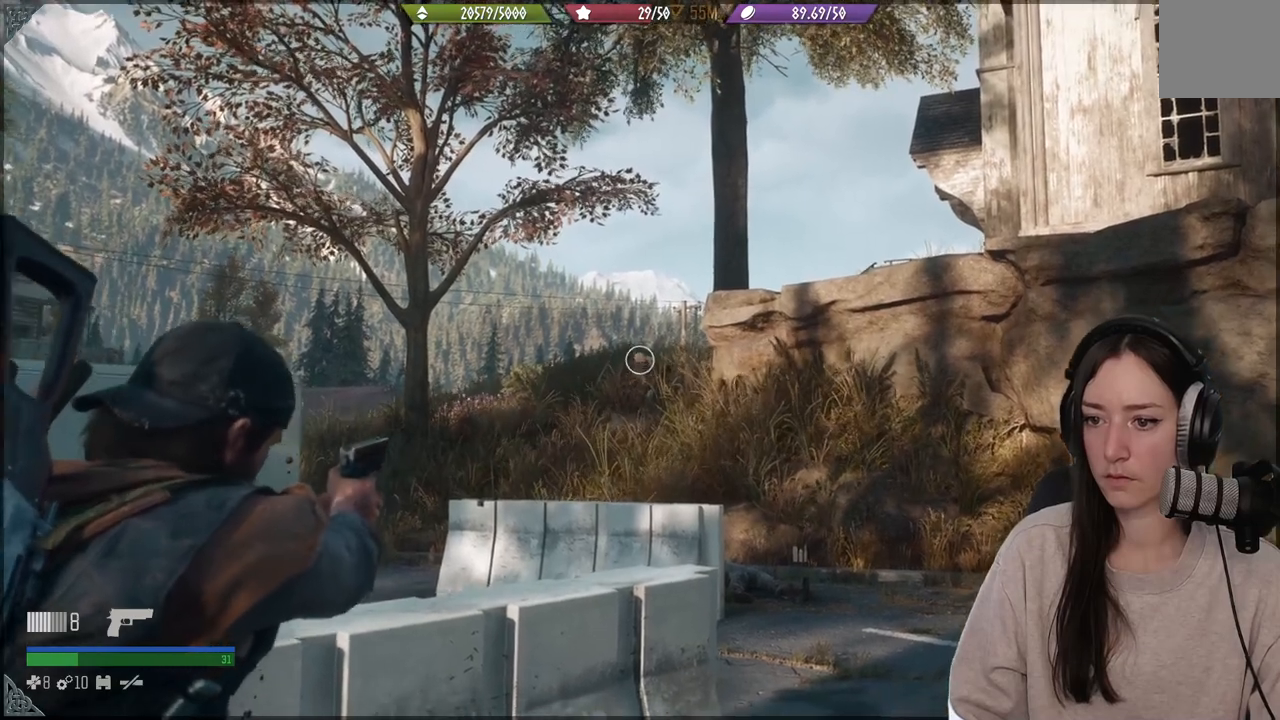
{"buttons": ["L2"], "left_stick": "center", "right_stick": "right", "events": [[150, "R2", "down"], [250, "right_stick", "right"], [300, "R2", "up"]]}
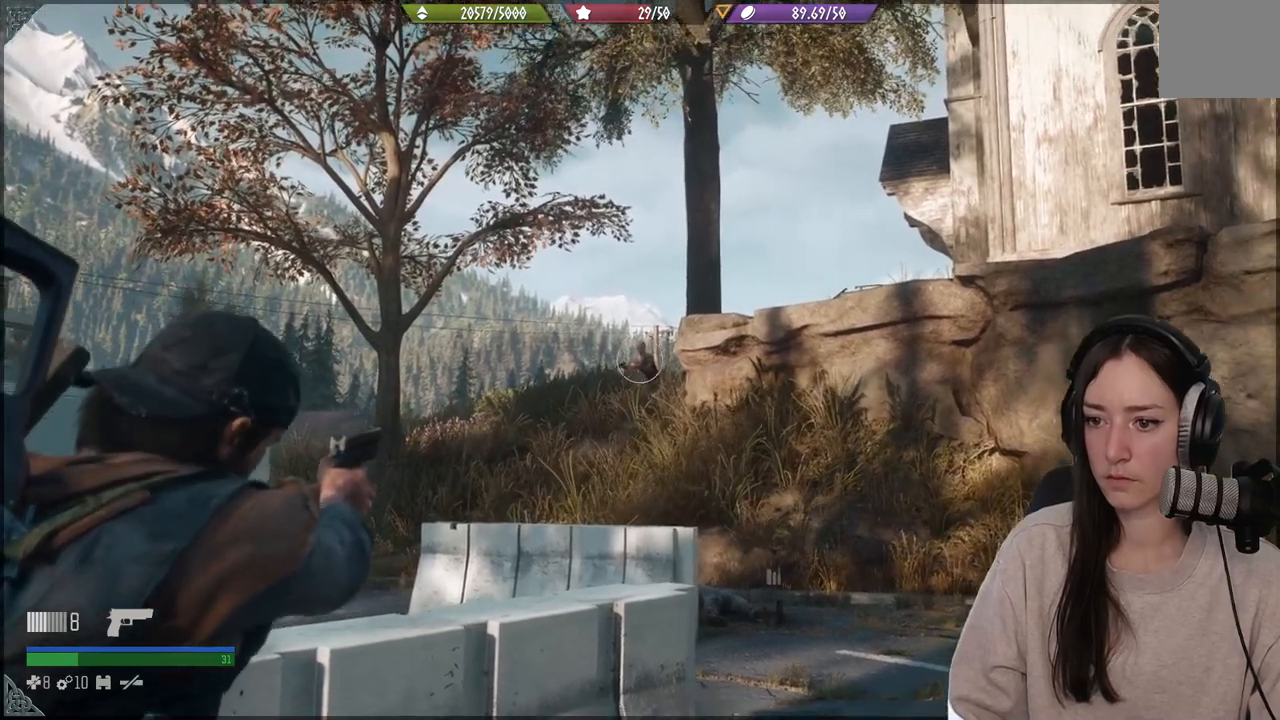
{"buttons": ["L2"], "left_stick": "center", "right_stick": "up-right", "events": [[333, "right_stick", "up-right"]]}
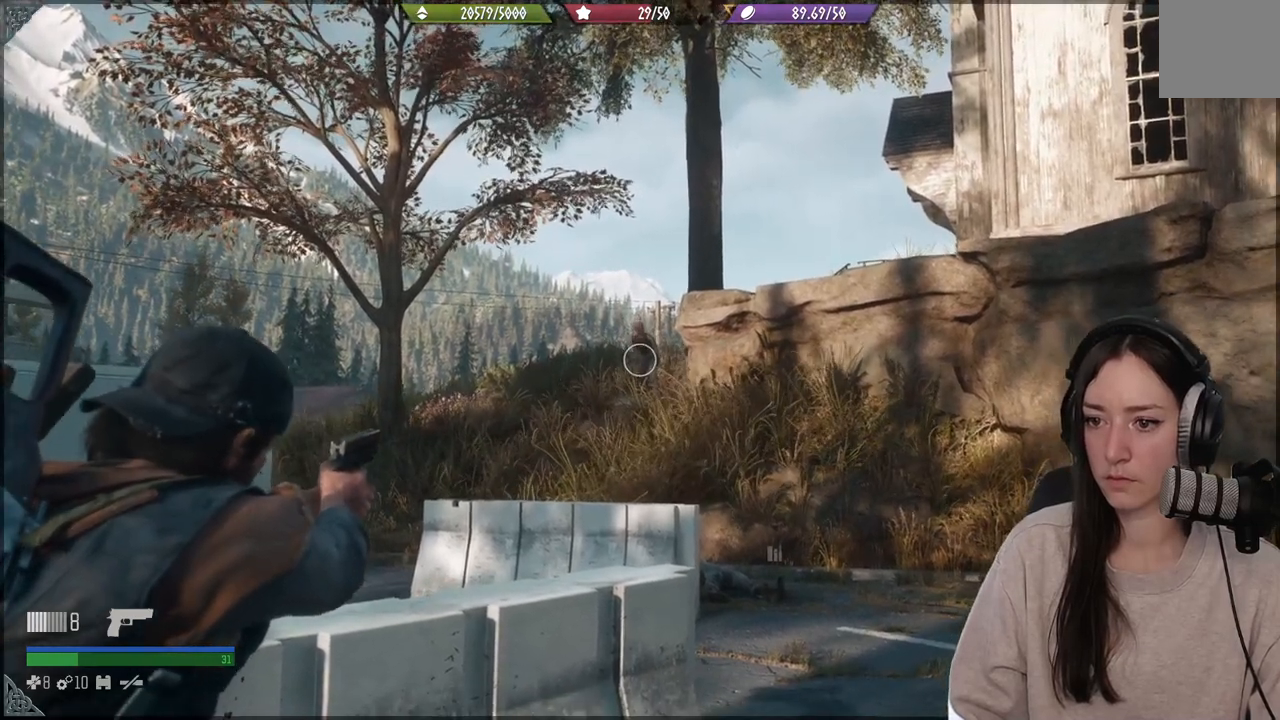
{"buttons": ["L2"], "left_stick": "center", "right_stick": "up", "events": [[33, "right_stick", "up"]]}
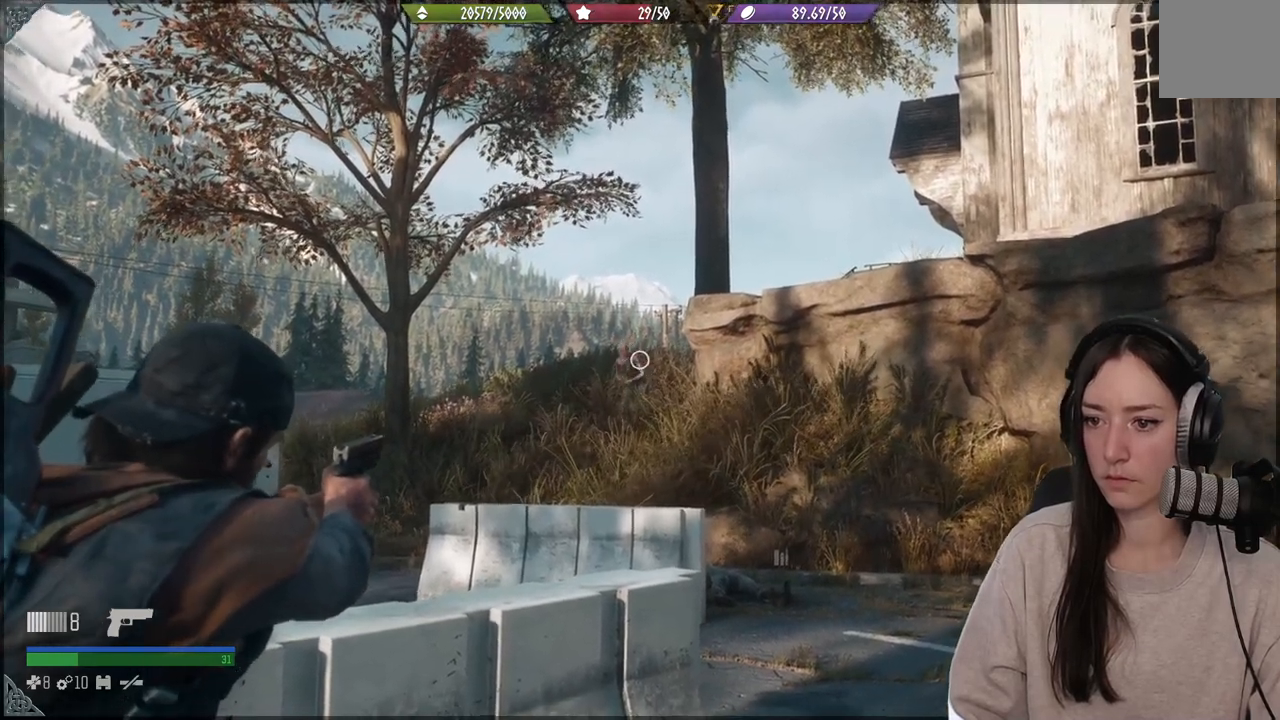
{"buttons": ["L2"], "left_stick": "center", "right_stick": "down", "events": [[17, "right_stick", "left"], [50, "R2", "down"], [167, "R2", "up"], [233, "right_stick", "center"], [433, "right_stick", "down"]]}
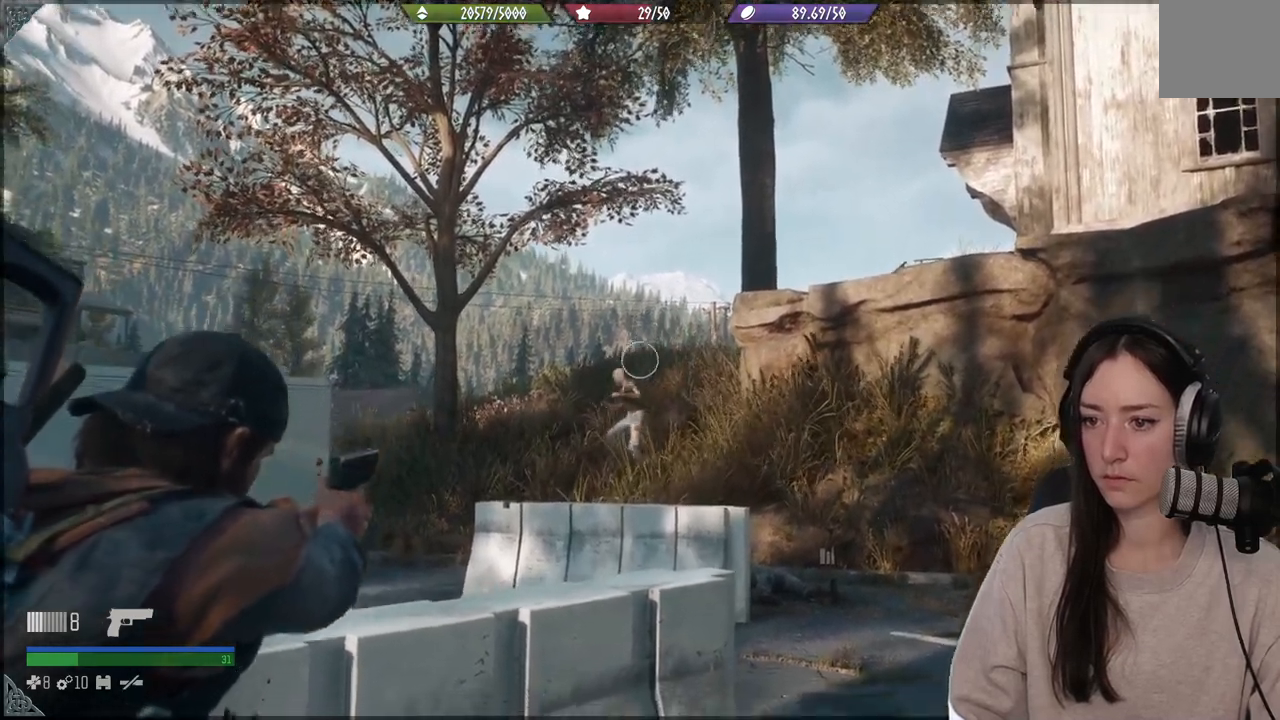
{"buttons": ["L2"], "left_stick": "center", "right_stick": "left", "events": [[250, "right_stick", "left"]]}
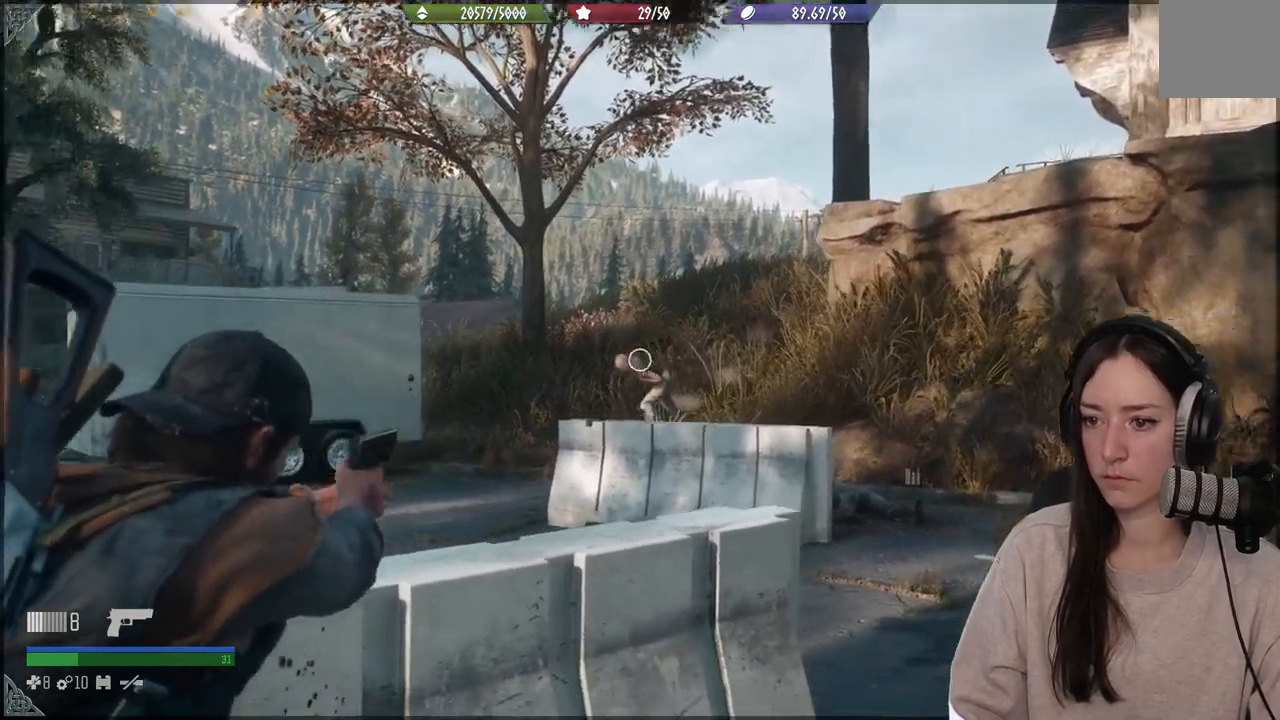
{"buttons": ["L2"], "left_stick": "center", "right_stick": "down", "events": [[67, "R2", "down"], [183, "R2", "up"], [200, "right_stick", "down-left"], [350, "right_stick", "down"]]}
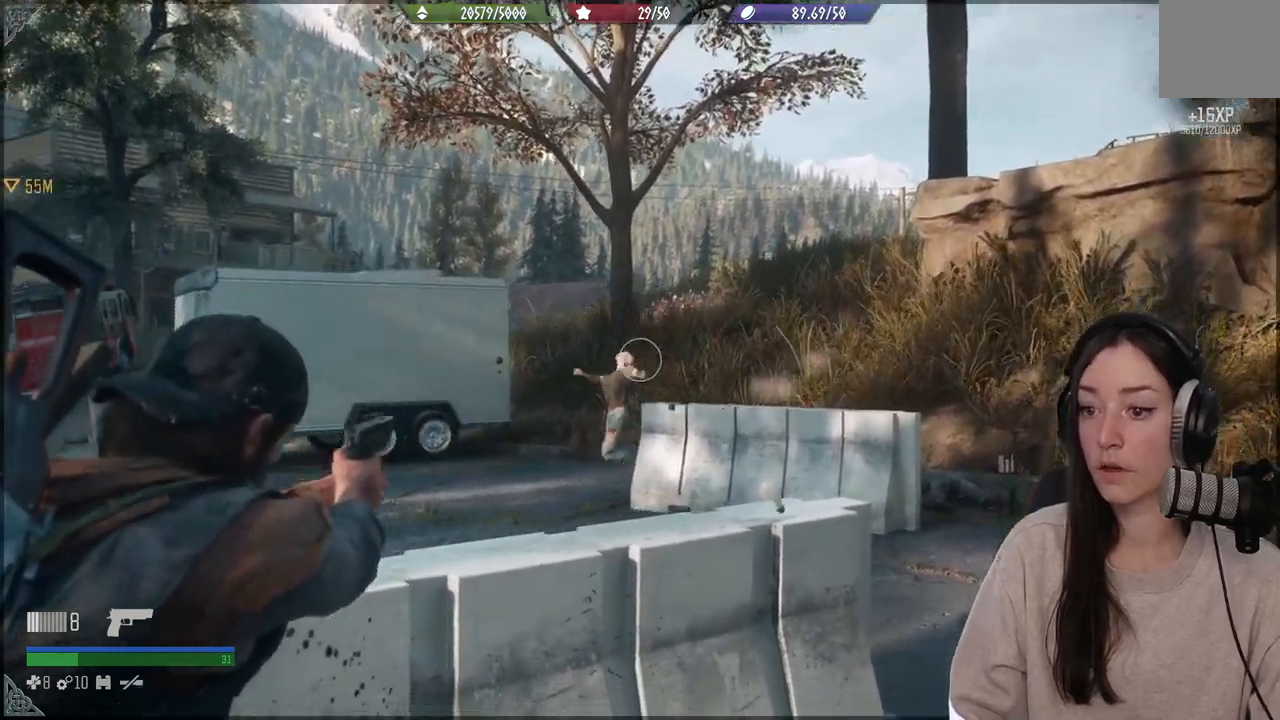
{"buttons": [], "left_stick": "center", "right_stick": "down-left", "events": [[250, "right_stick", "down-left"], [483, "L2", "up"]]}
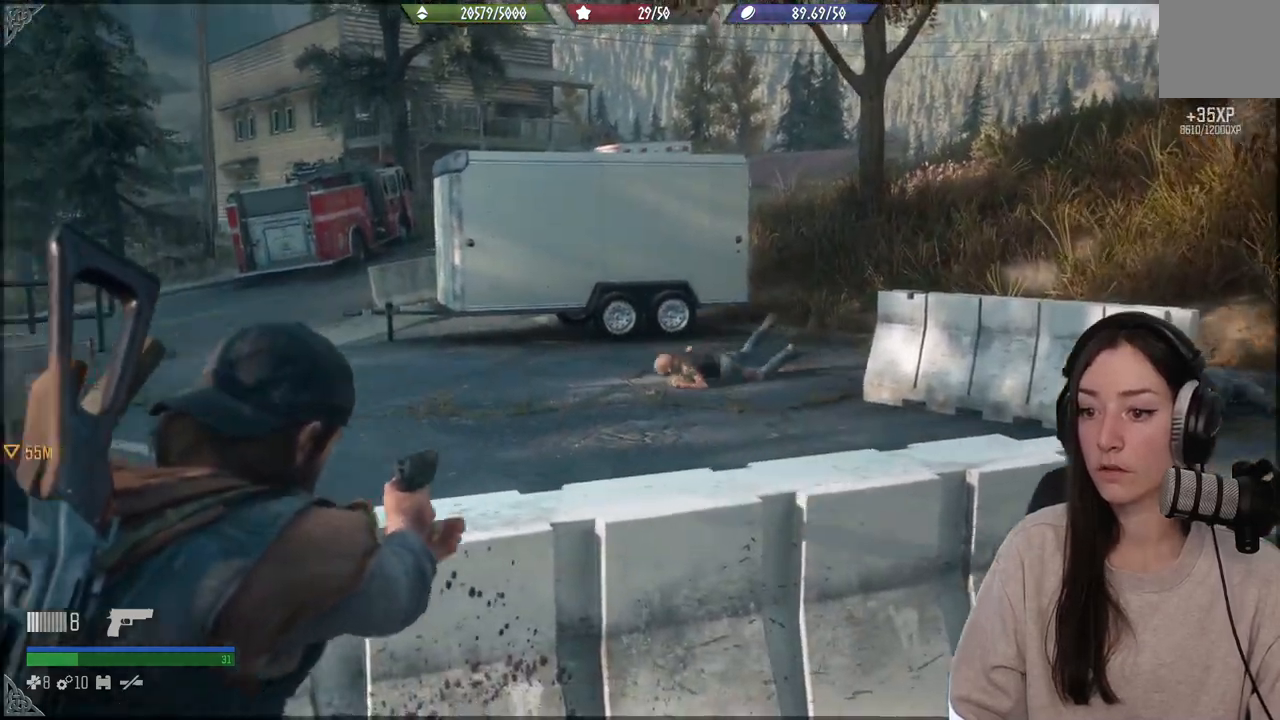
{"buttons": [], "left_stick": "up-right", "right_stick": "center", "events": [[17, "L2", "down"], [33, "L2", "up"], [117, "left_stick", "up-right"], [117, "right_stick", "down"], [250, "right_stick", "down-right"], [383, "right_stick", "center"]]}
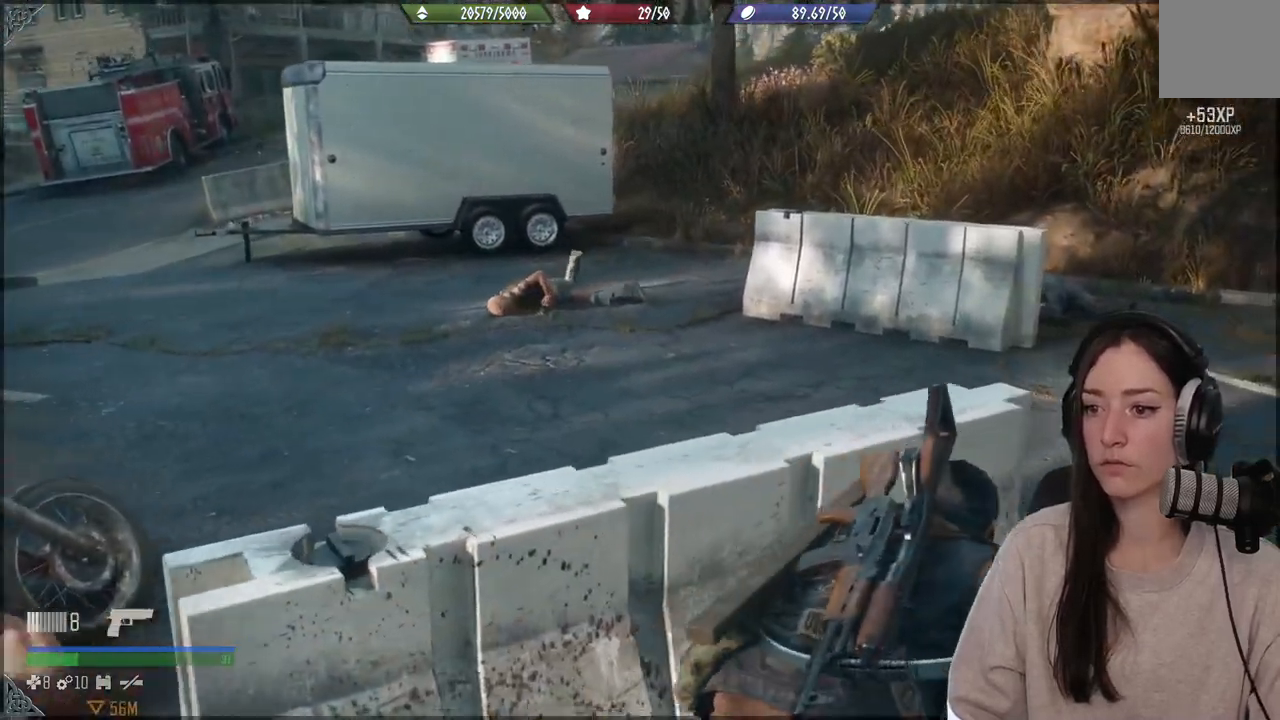
{"buttons": [], "left_stick": "up-right", "right_stick": "down-left", "events": [[83, "X", "down"], [200, "X", "up"], [500, "right_stick", "down-left"]]}
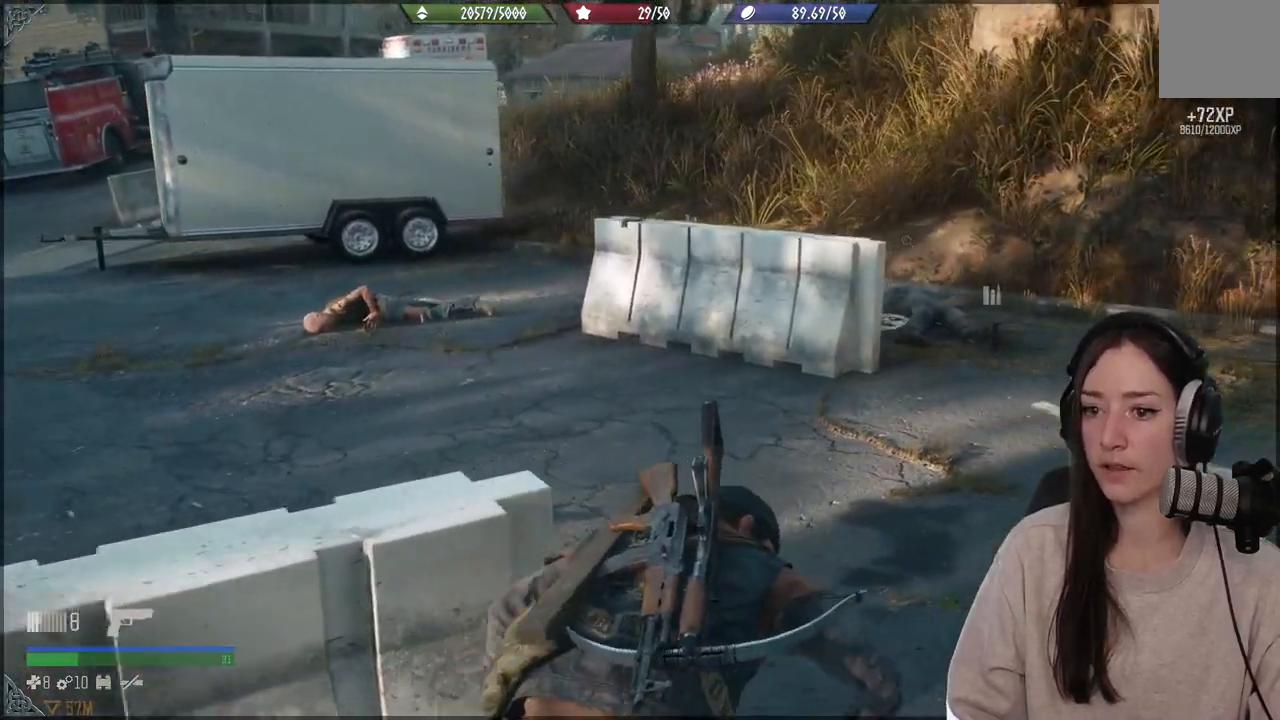
{"buttons": [], "left_stick": "up-right", "right_stick": "center", "events": [[133, "right_stick", "center"]]}
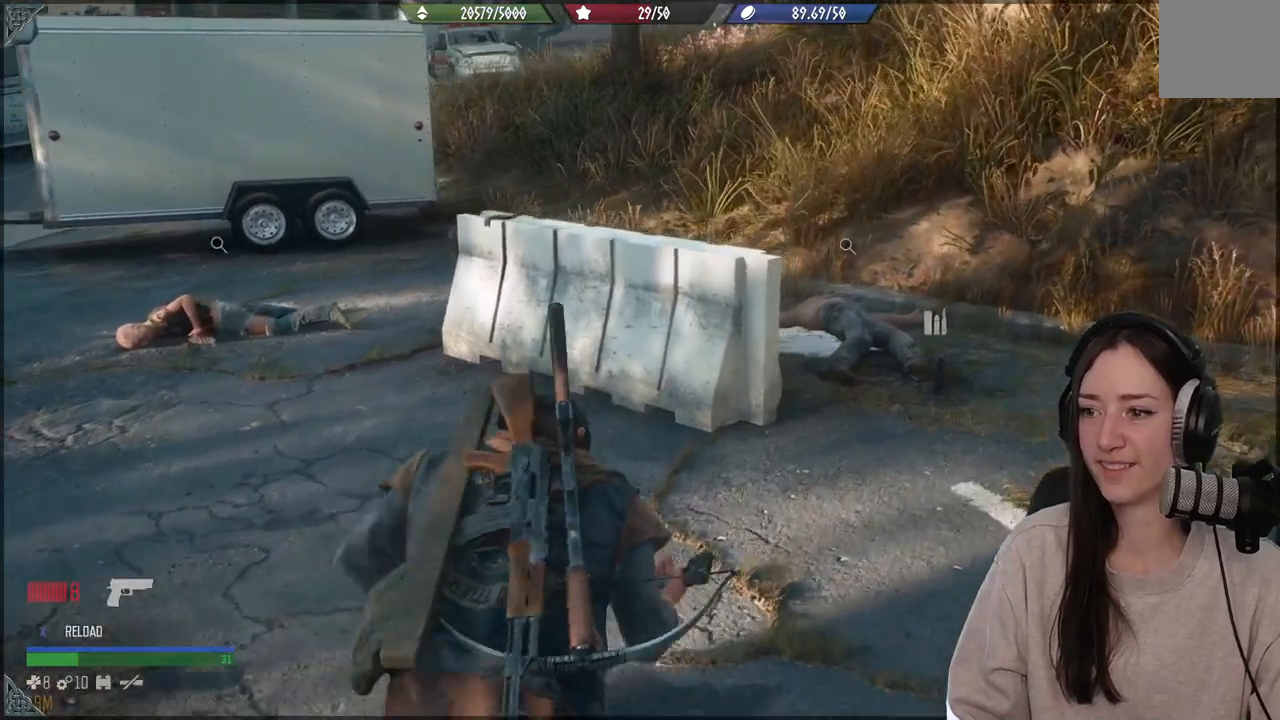
{"buttons": [], "left_stick": "up-right", "right_stick": "down-left", "events": [[300, "right_stick", "down-left"]]}
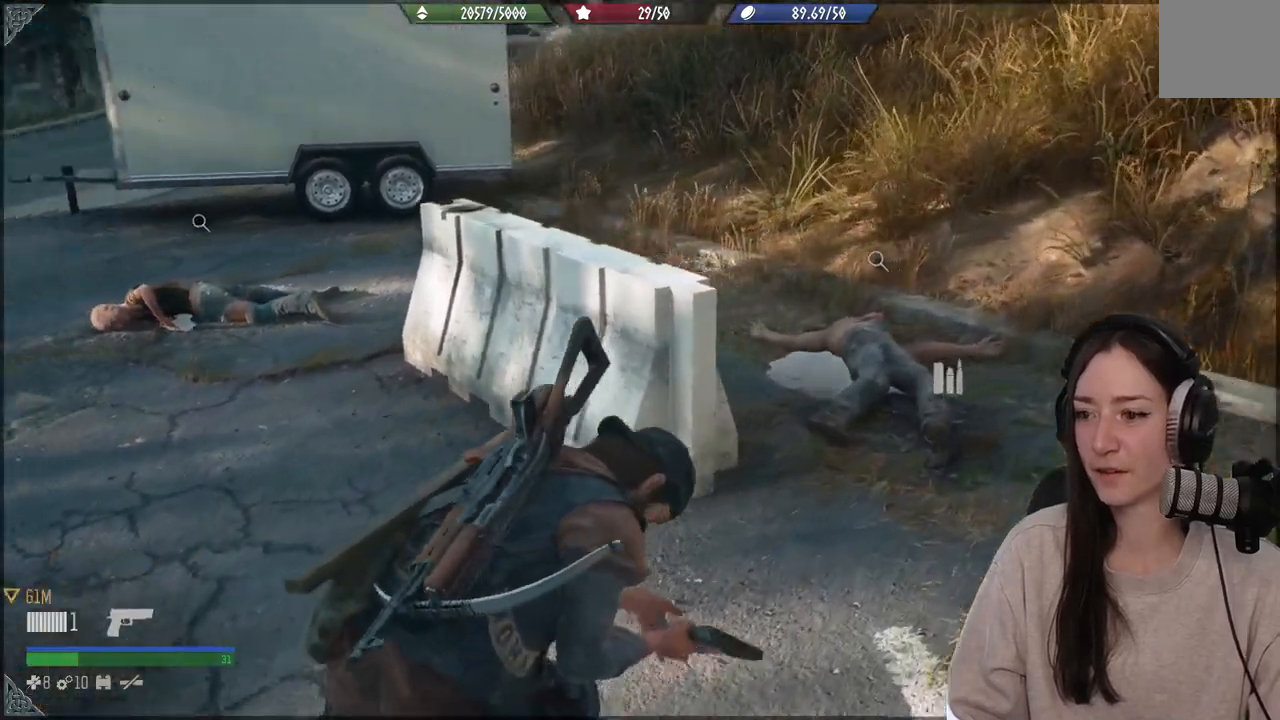
{"buttons": [], "left_stick": "up-right", "right_stick": "center", "events": [[67, "right_stick", "left"], [383, "right_stick", "center"]]}
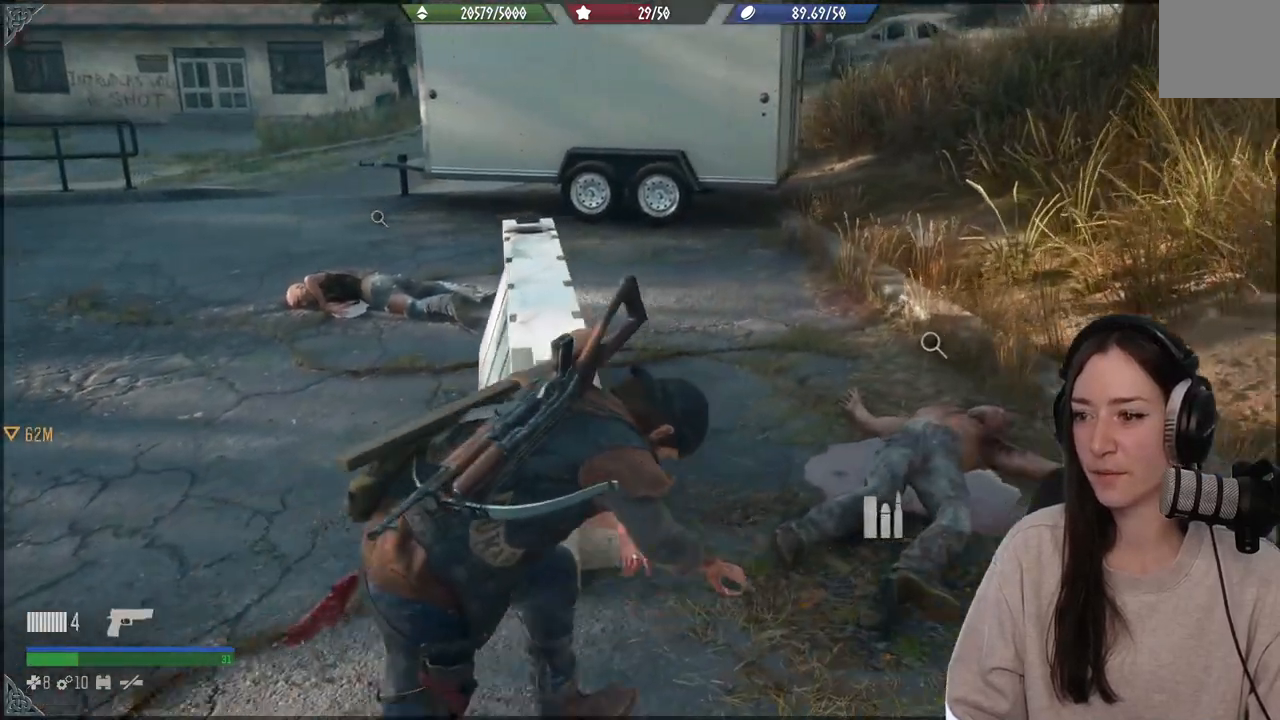
{"buttons": [], "left_stick": "up", "right_stick": "left", "events": [[117, "left_stick", "up"], [150, "right_stick", "left"]]}
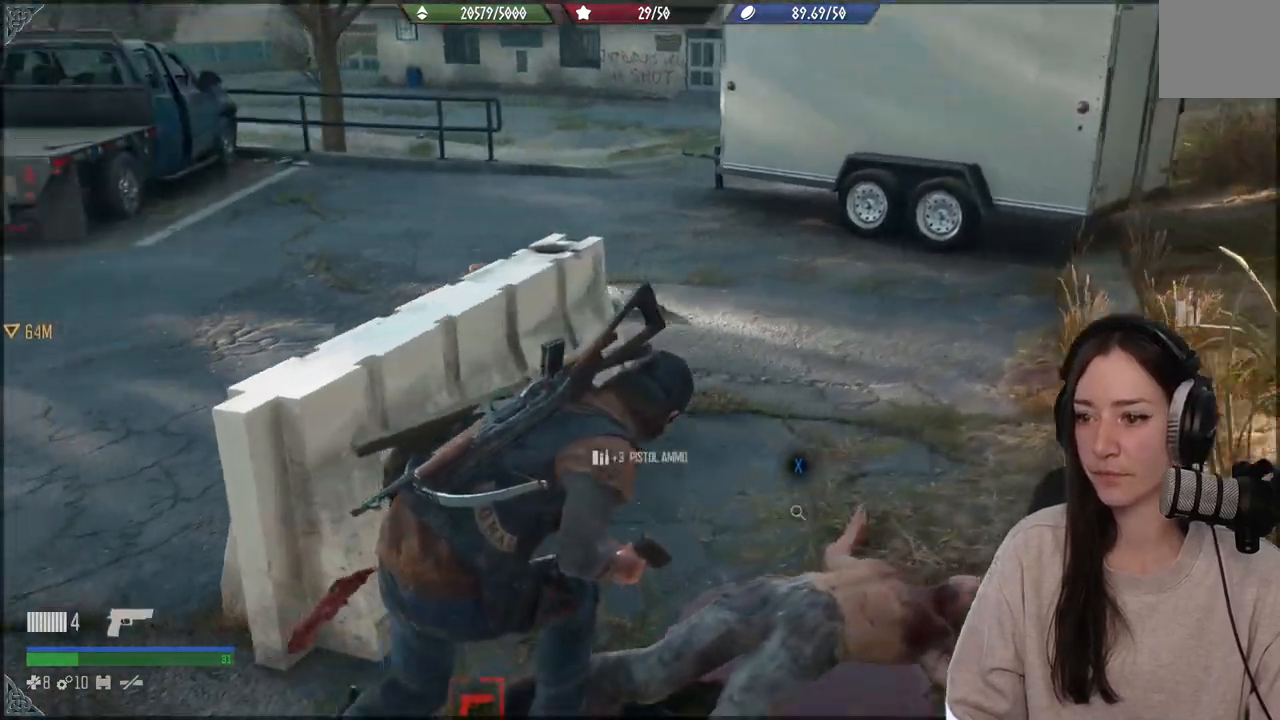
{"buttons": [], "left_stick": "up-right", "right_stick": "left", "events": [[467, "left_stick", "up-right"]]}
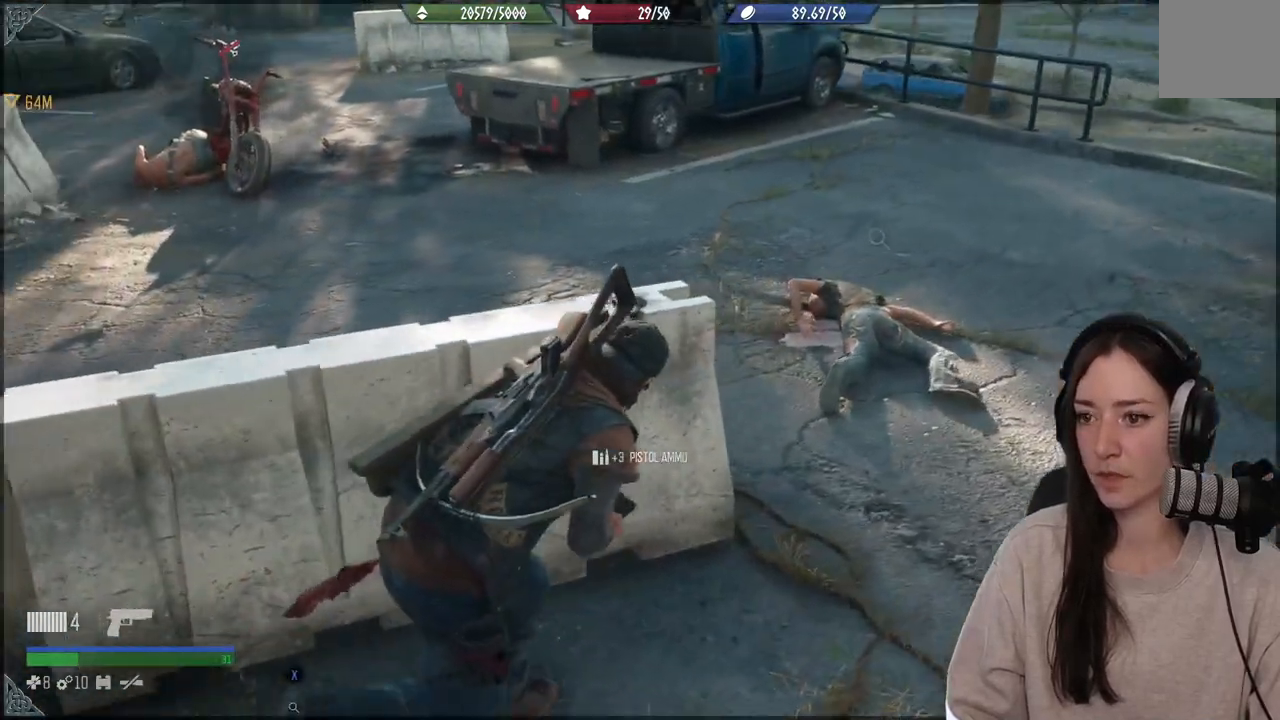
{"buttons": [], "left_stick": "up-right", "right_stick": "left", "events": []}
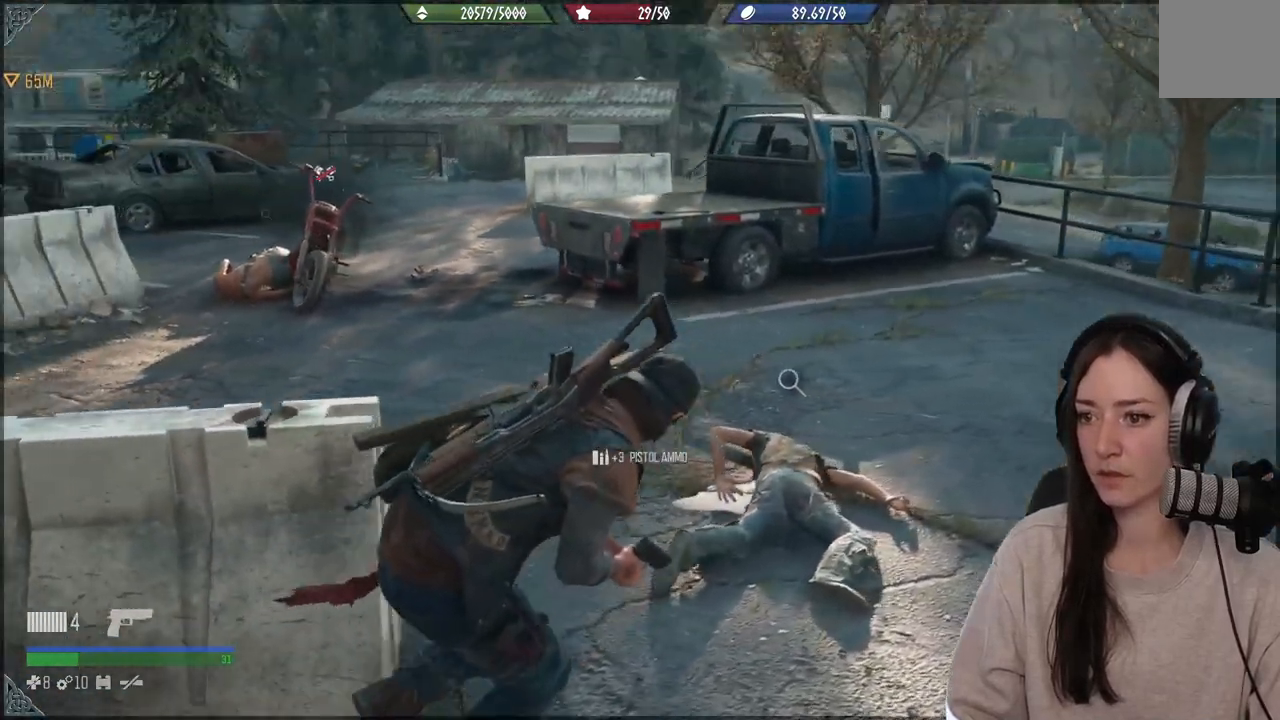
{"buttons": [], "left_stick": "down", "right_stick": "center", "events": [[400, "right_stick", "center"], [417, "left_stick", "down"]]}
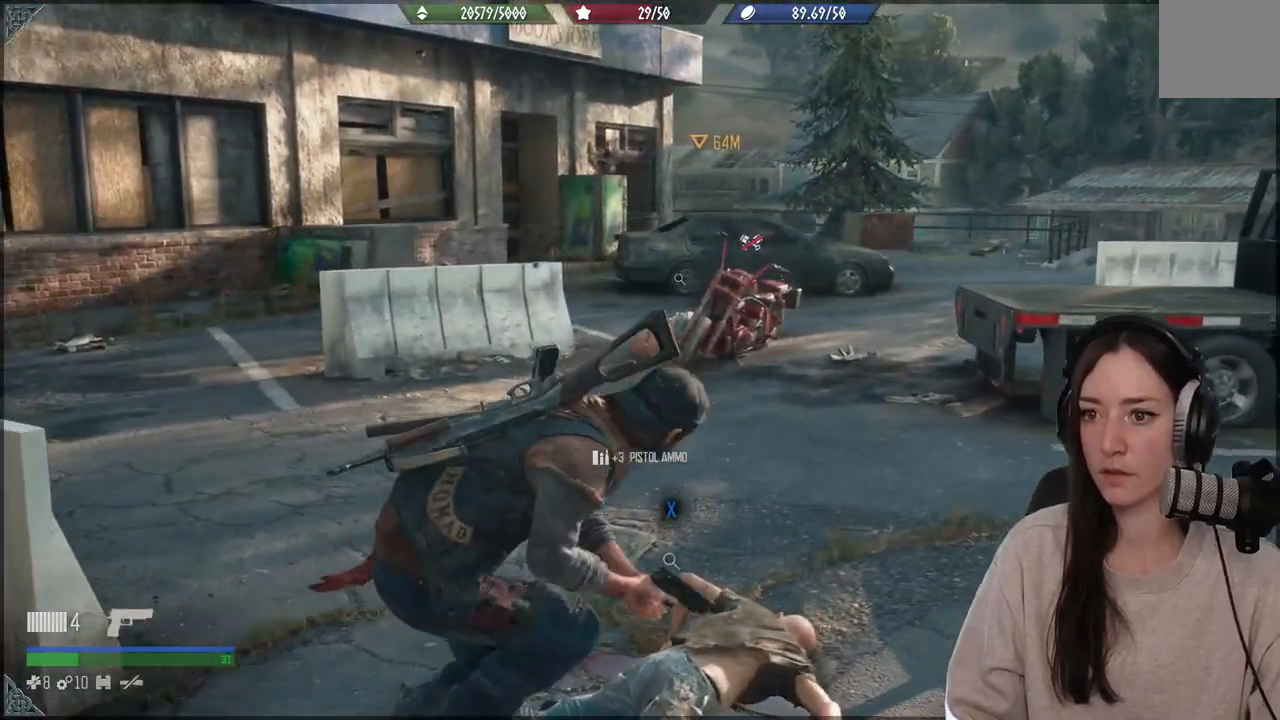
{"buttons": [], "left_stick": "down-left", "right_stick": "center", "events": [[17, "left_stick", "down-left"]]}
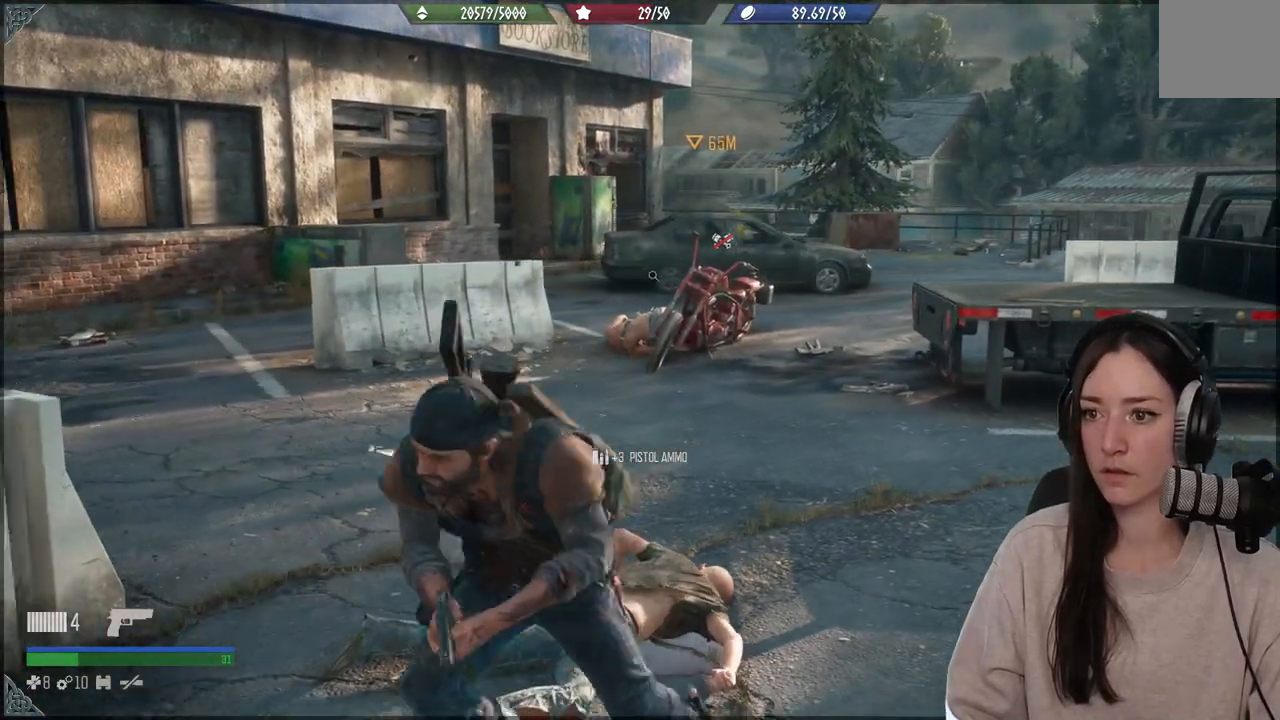
{"buttons": ["X"], "left_stick": "center", "right_stick": "center", "events": [[33, "left_stick", "up"], [83, "left_stick", "up-right"], [417, "X", "down"], [433, "left_stick", "center"]]}
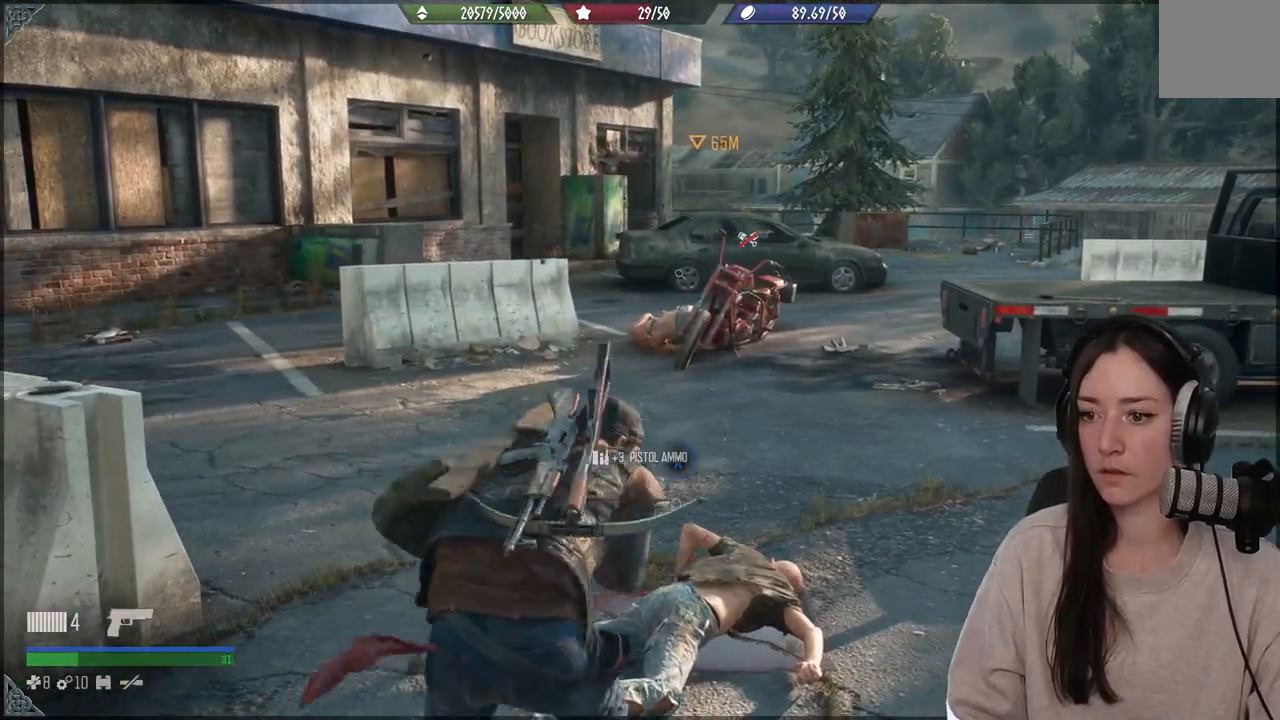
{"buttons": ["X"], "left_stick": "center", "right_stick": "center", "events": []}
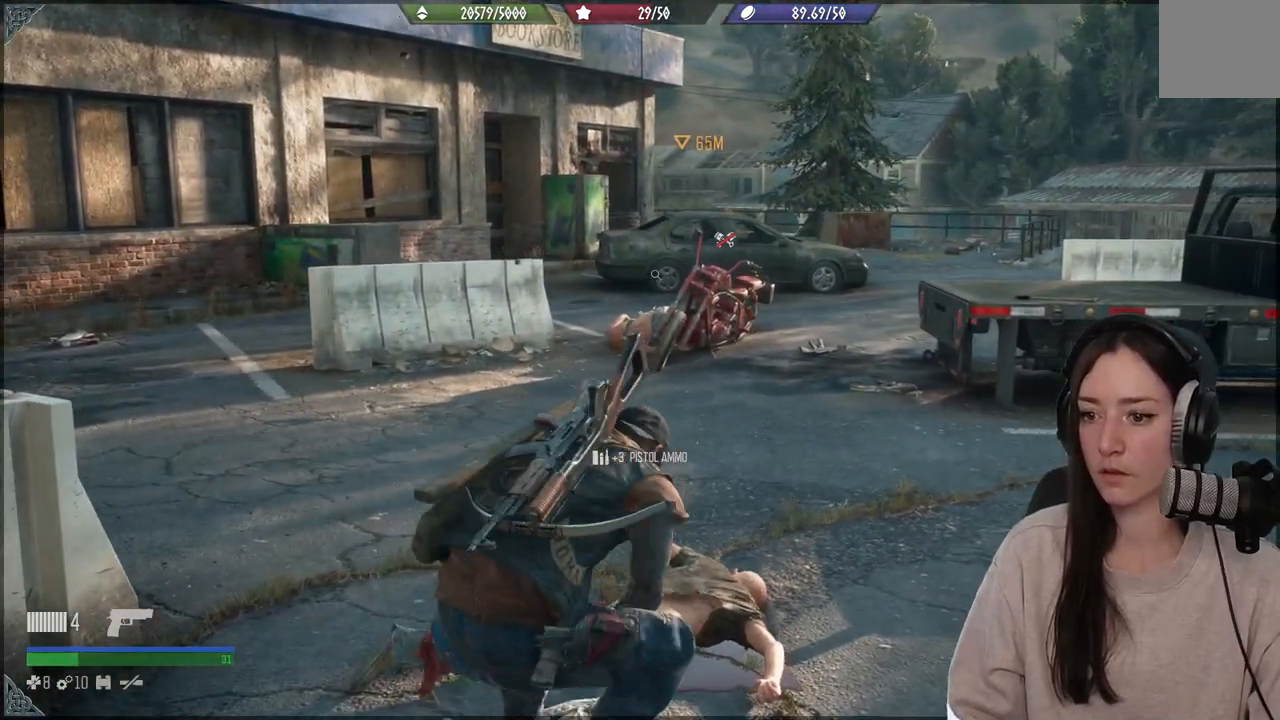
{"buttons": ["X"], "left_stick": "center", "right_stick": "center", "events": []}
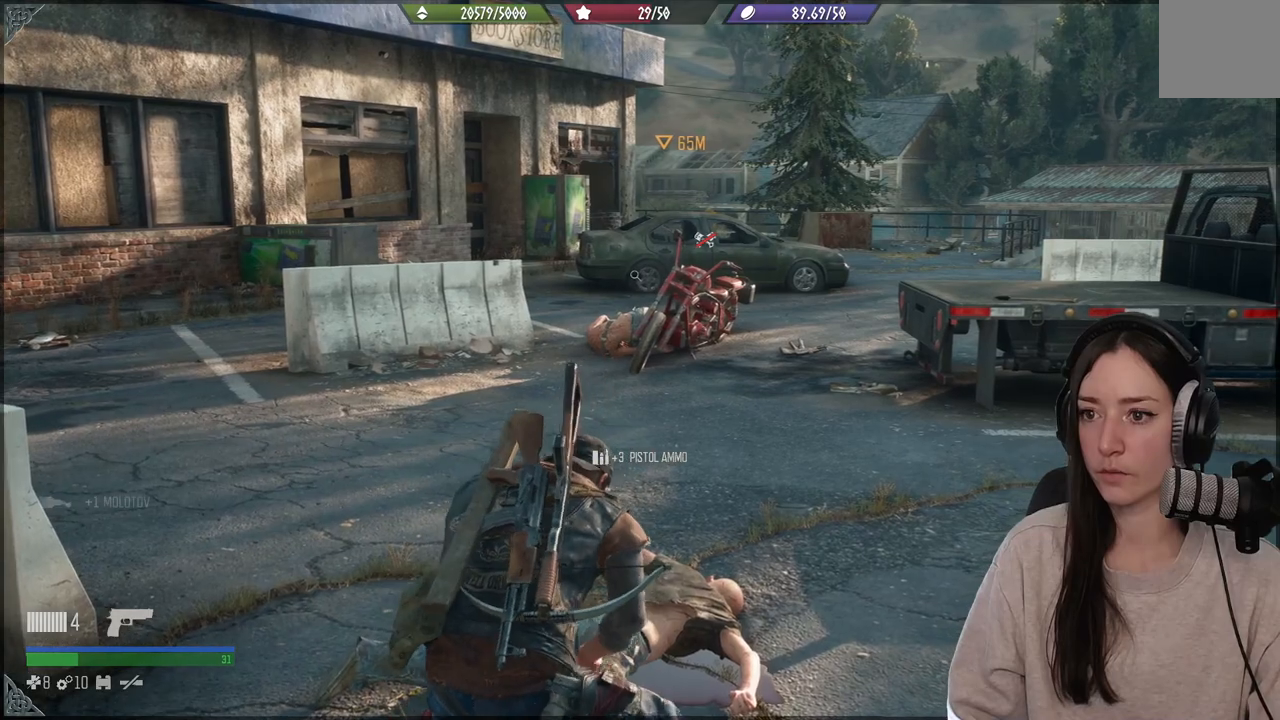
{"buttons": ["X"], "left_stick": "center", "right_stick": "center", "events": []}